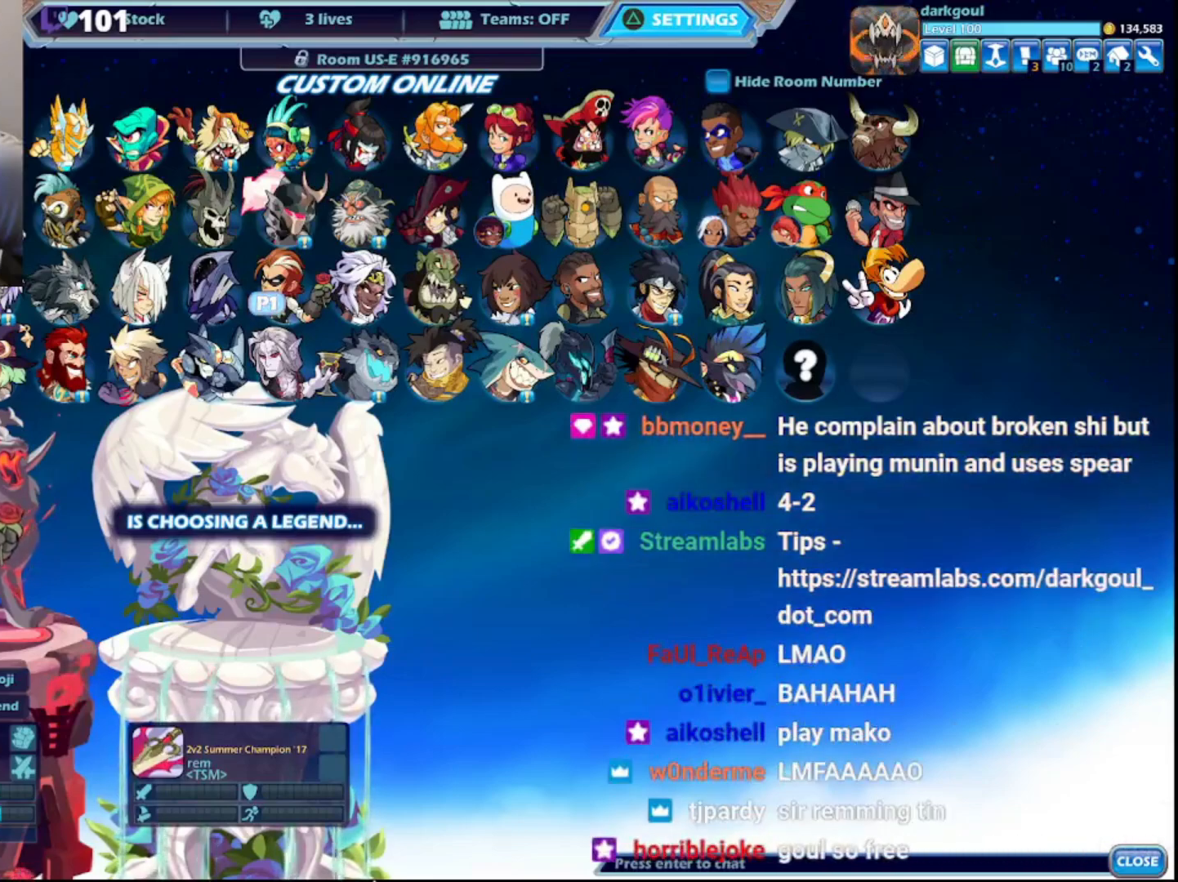
Gameplay with a controller (PlayStation layout); each line is a JSON object with the inputs held at the frame after it. "events" lists button and stick changes between this image and that frame as [ms after this image, input, new state], when the widget could be followed in between.
{"buttons": [], "left_stick": "center", "right_stick": "center", "events": [[300, "DPAD_DOWN", "down"], [400, "DPAD_DOWN", "up"]]}
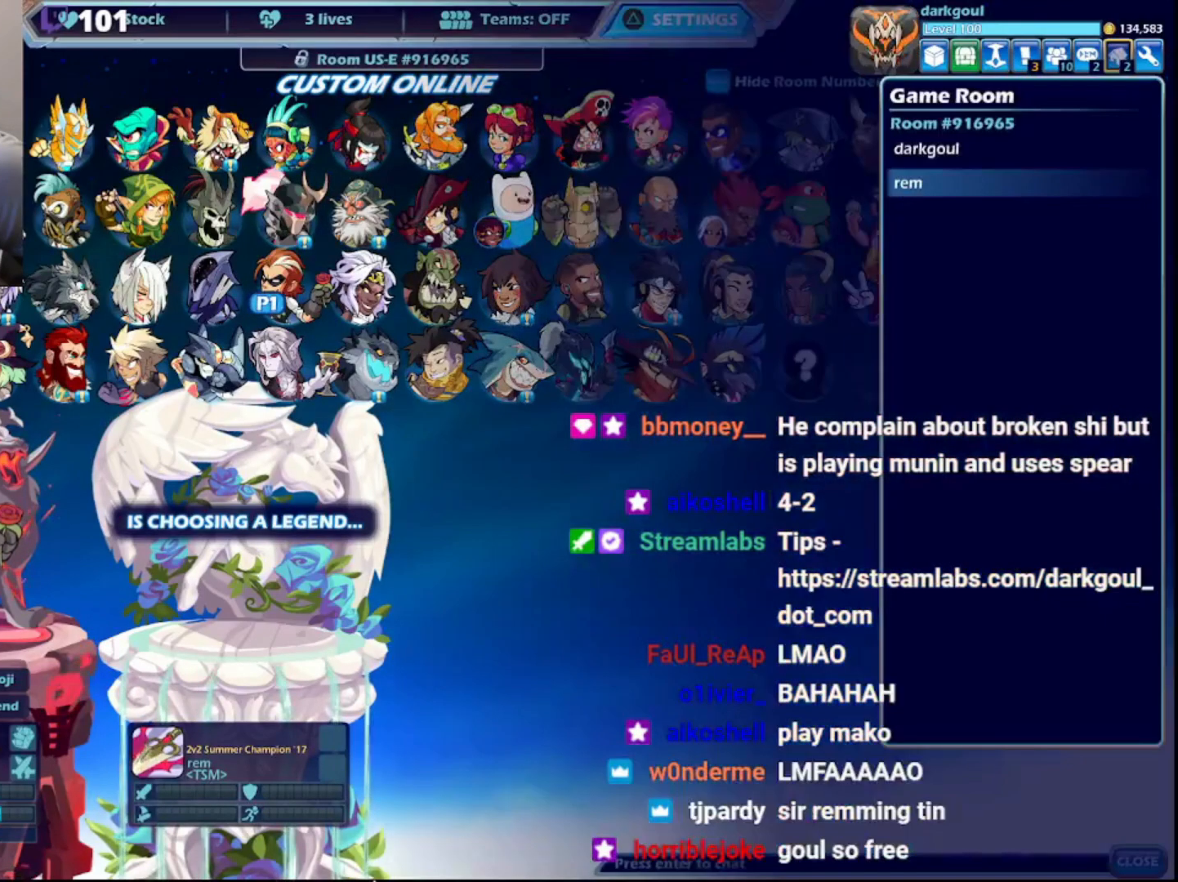
{"buttons": [], "left_stick": "right", "right_stick": "center", "events": [[183, "DPAD_DOWN", "down"], [250, "DPAD_DOWN", "up"], [450, "left_stick", "right"]]}
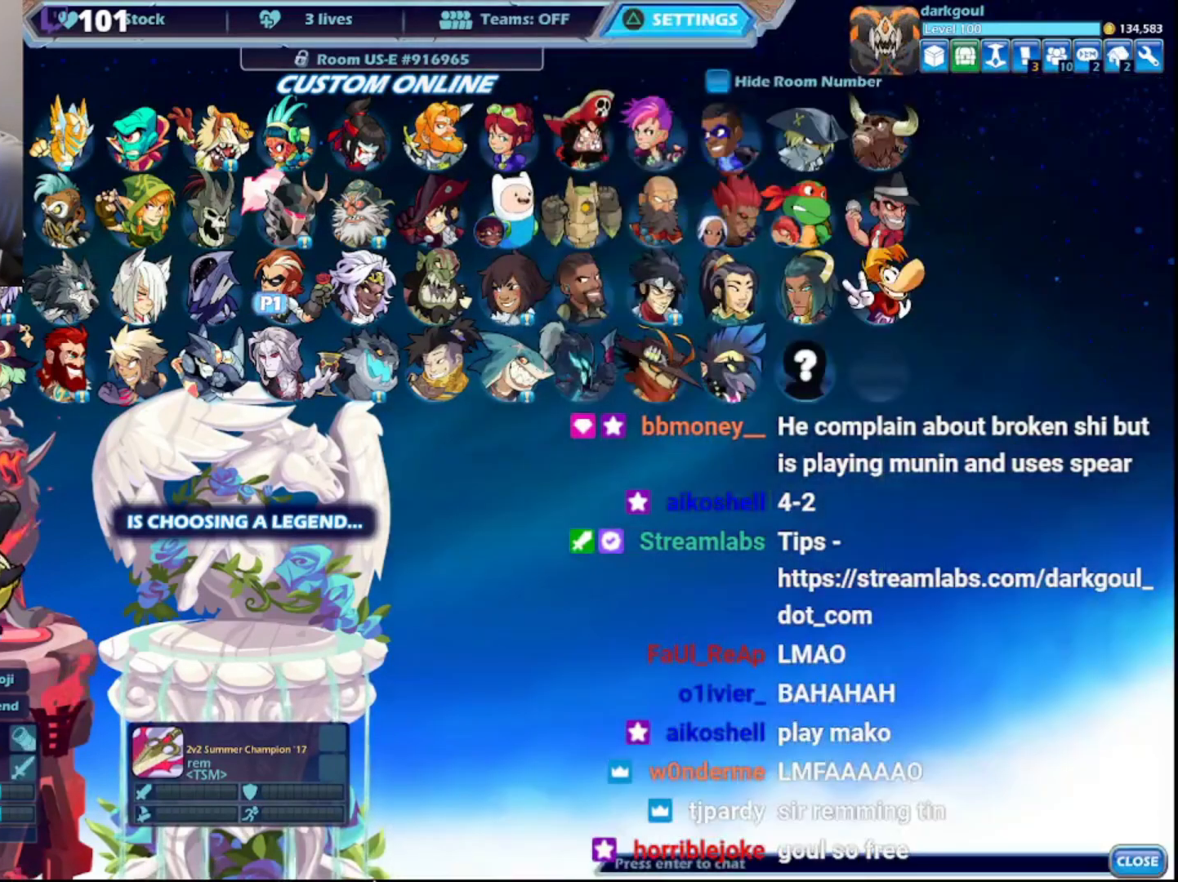
{"buttons": [], "left_stick": "right", "right_stick": "center", "events": [[67, "left_stick", "center"], [117, "left_stick", "right"], [217, "left_stick", "center"], [267, "left_stick", "right"], [367, "left_stick", "center"], [417, "left_stick", "right"]]}
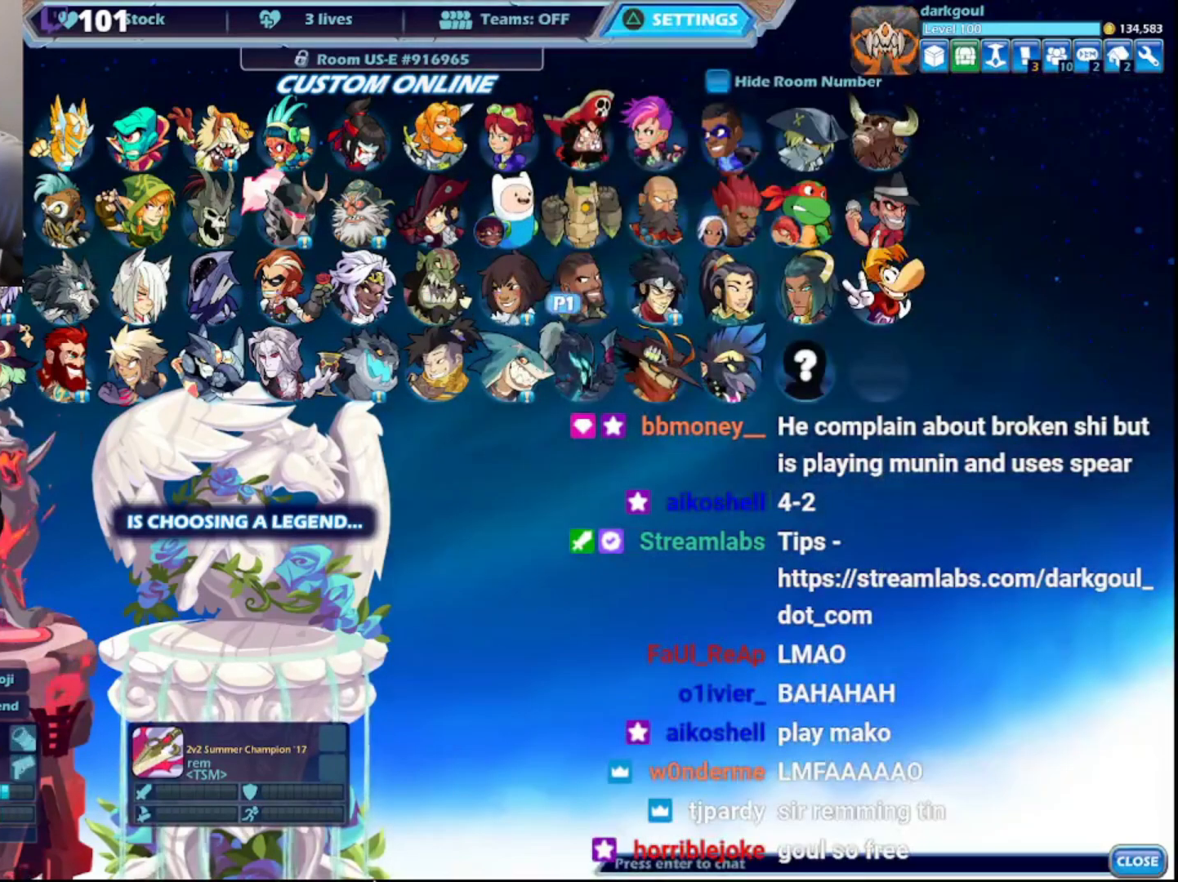
{"buttons": [], "left_stick": "center", "right_stick": "center", "events": [[33, "left_stick", "center"], [133, "left_stick", "right"], [267, "left_stick", "center"]]}
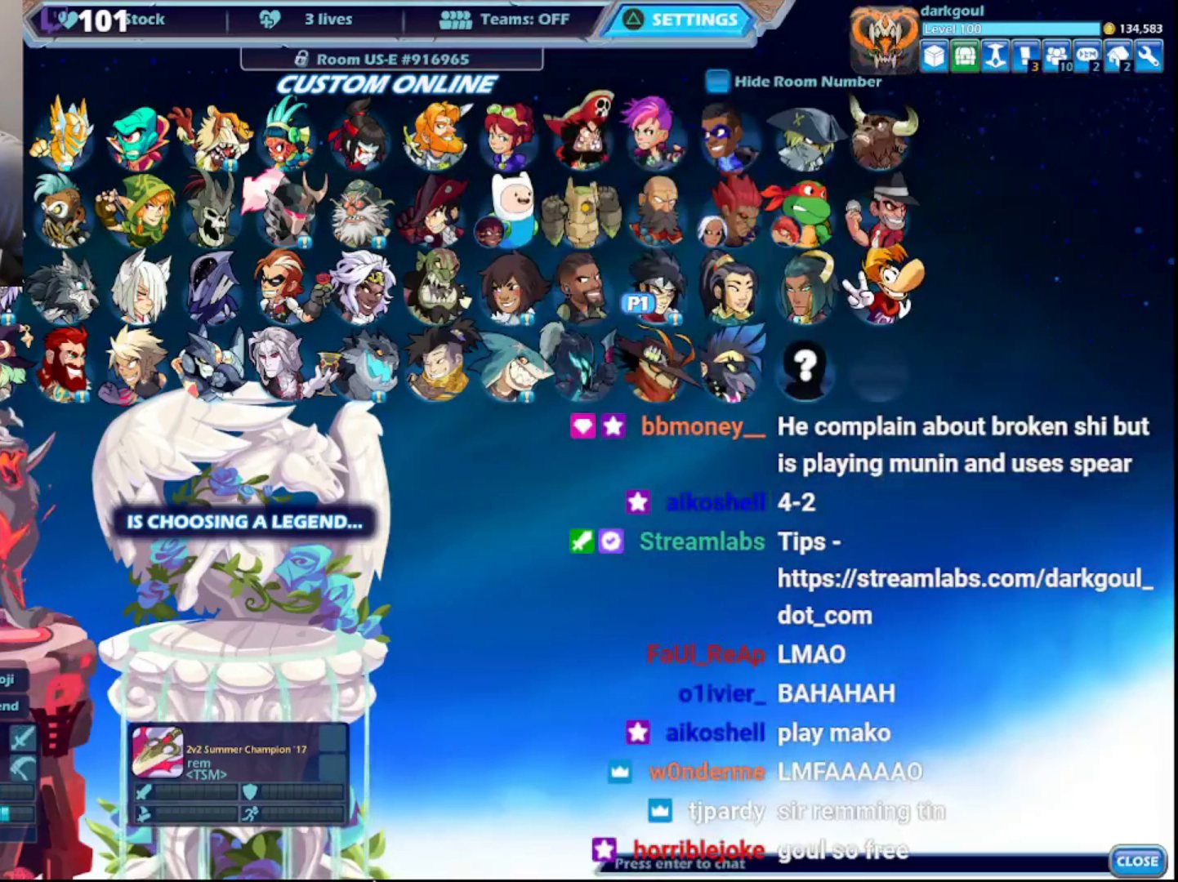
{"buttons": [], "left_stick": "center", "right_stick": "center", "events": []}
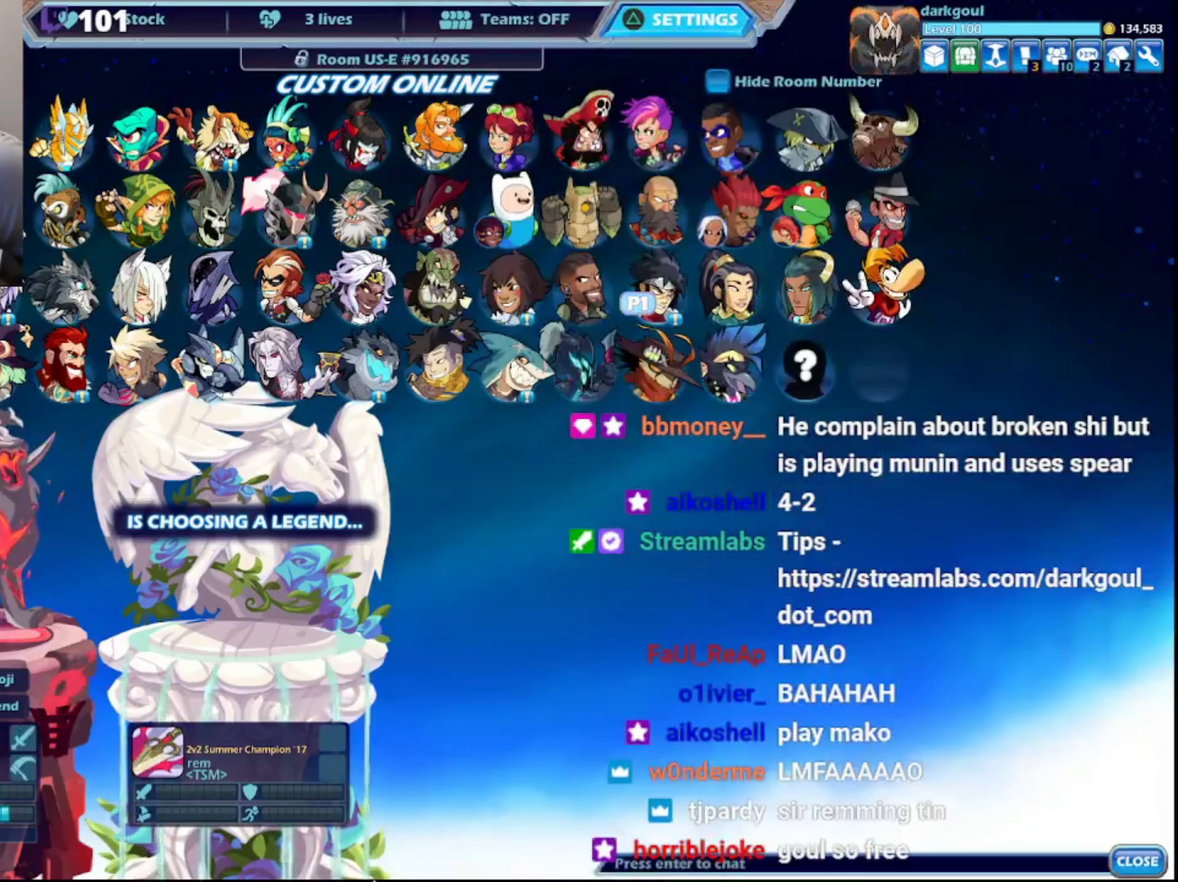
{"buttons": [], "left_stick": "center", "right_stick": "center", "events": [[183, "left_stick", "up"], [350, "left_stick", "center"]]}
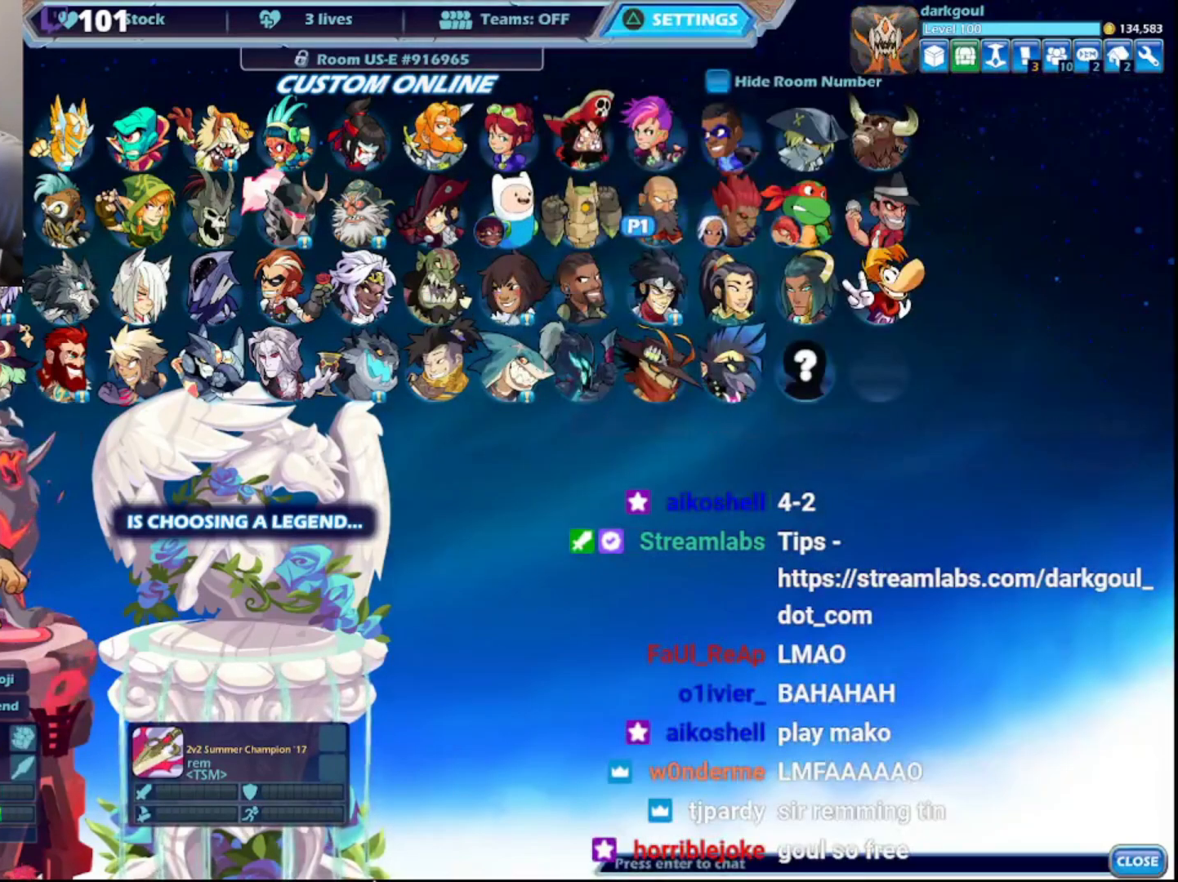
{"buttons": [], "left_stick": "left", "right_stick": "center", "events": [[233, "left_stick", "left"]]}
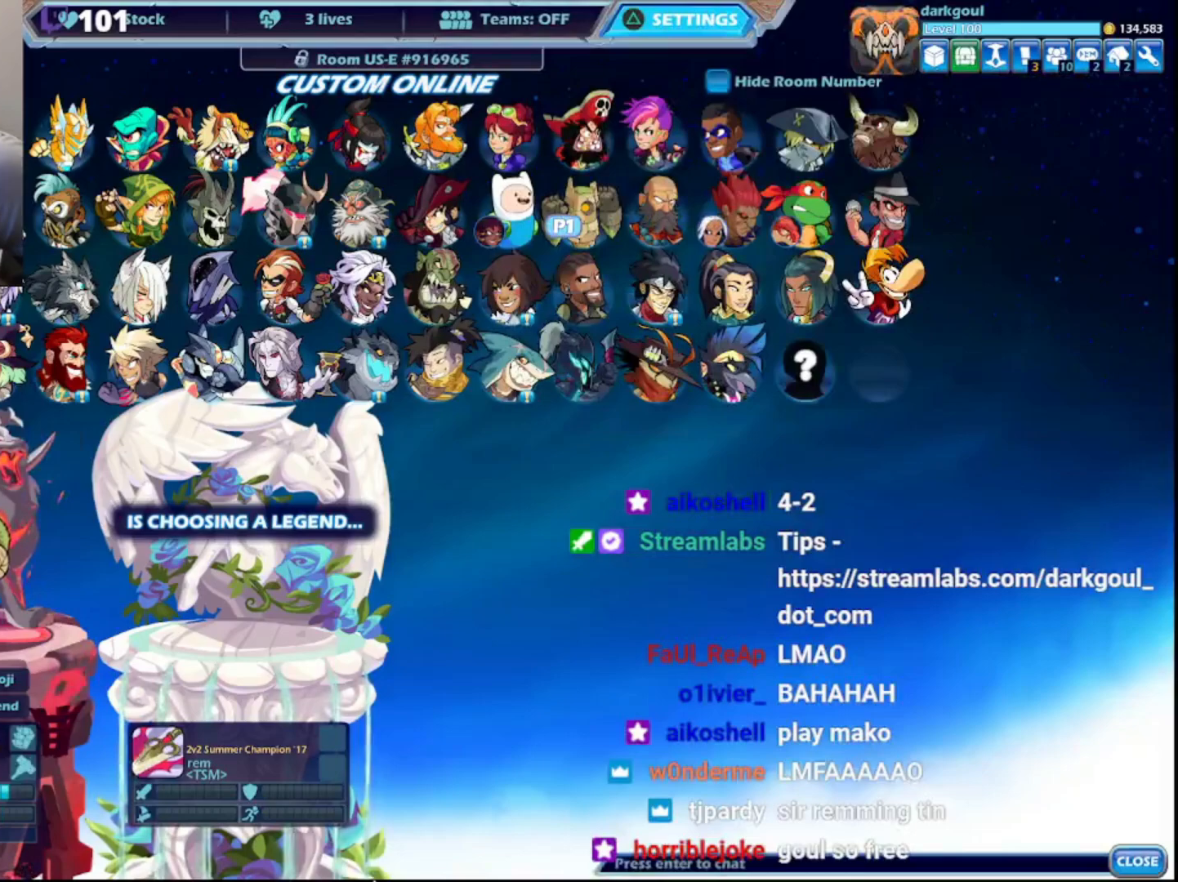
{"buttons": [], "left_stick": "left", "right_stick": "center", "events": []}
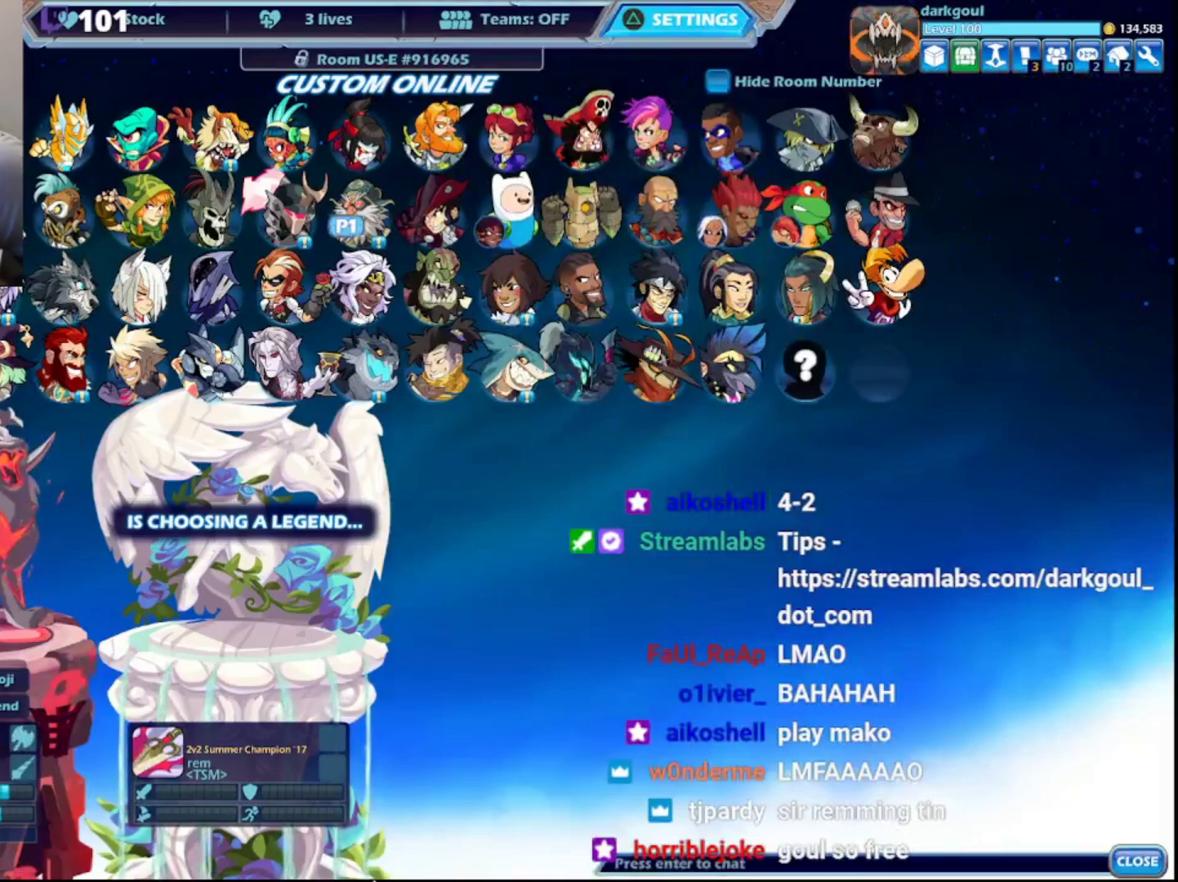
{"buttons": [], "left_stick": "center", "right_stick": "center", "events": [[33, "left_stick", "center"]]}
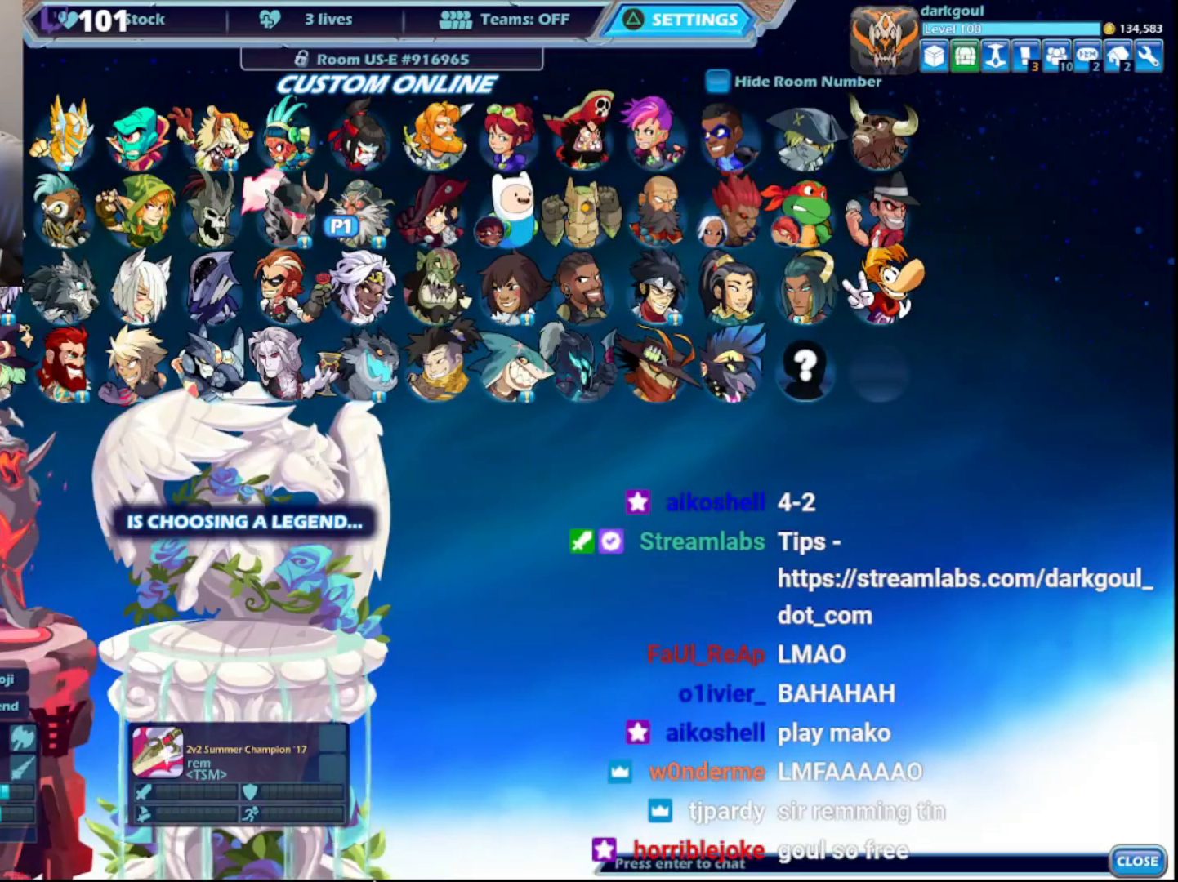
{"buttons": [], "left_stick": "center", "right_stick": "center", "events": []}
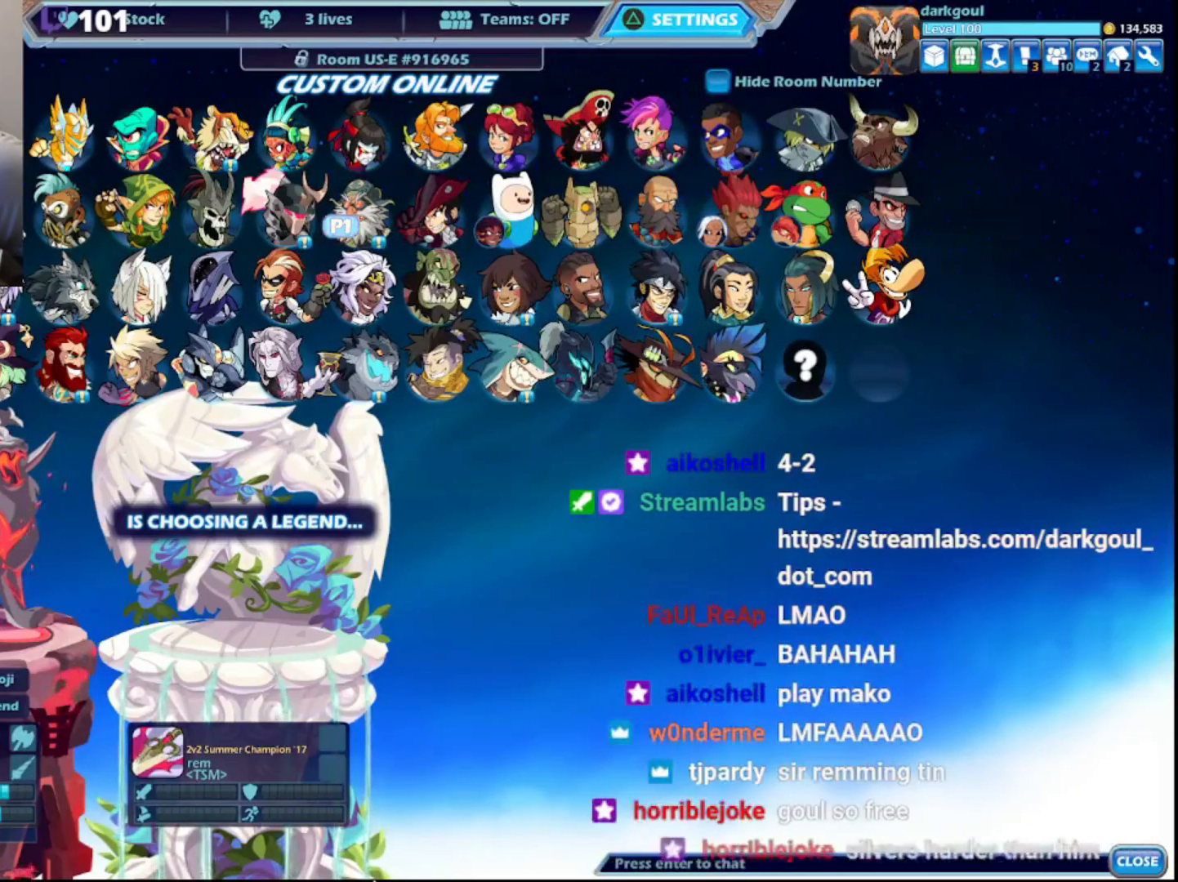
{"buttons": [], "left_stick": "center", "right_stick": "center", "events": []}
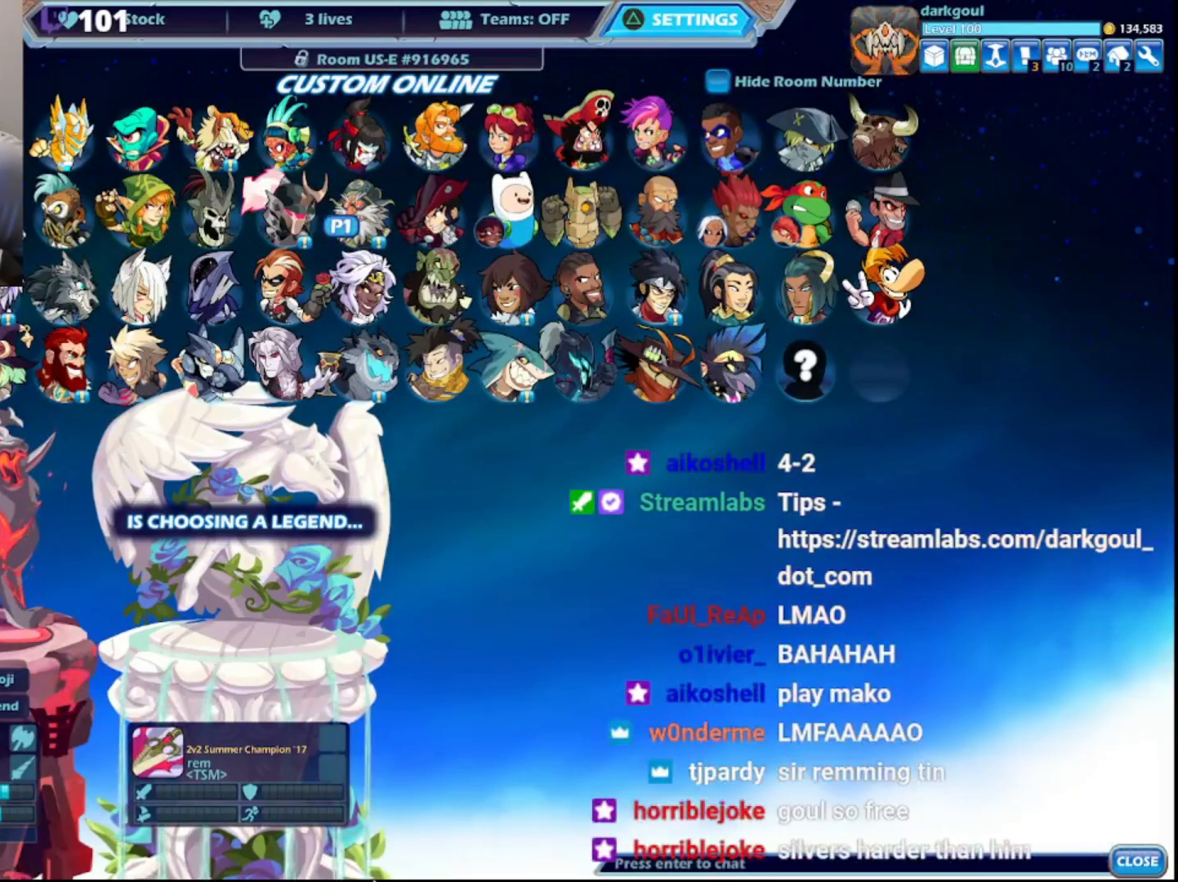
{"buttons": [], "left_stick": "center", "right_stick": "center", "events": []}
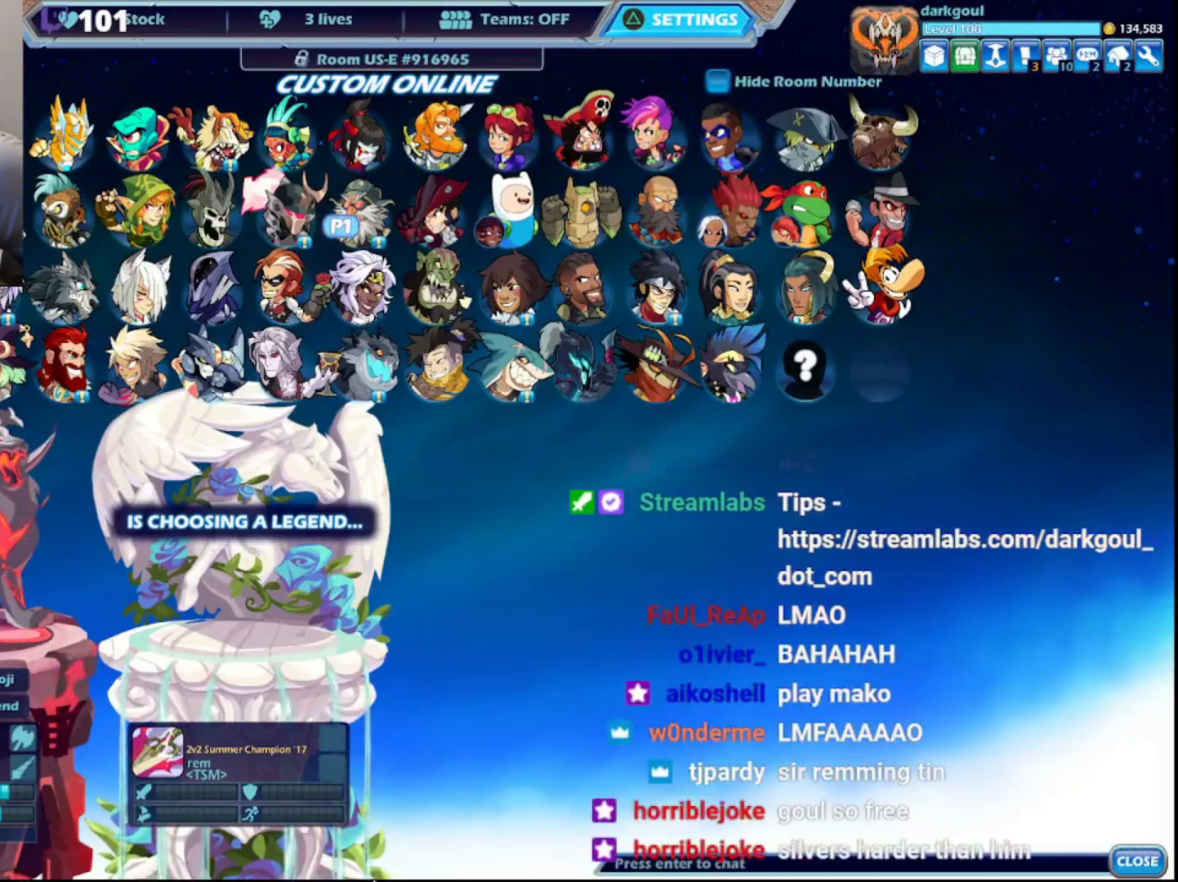
{"buttons": [], "left_stick": "right", "right_stick": "center", "events": [[233, "left_stick", "right"]]}
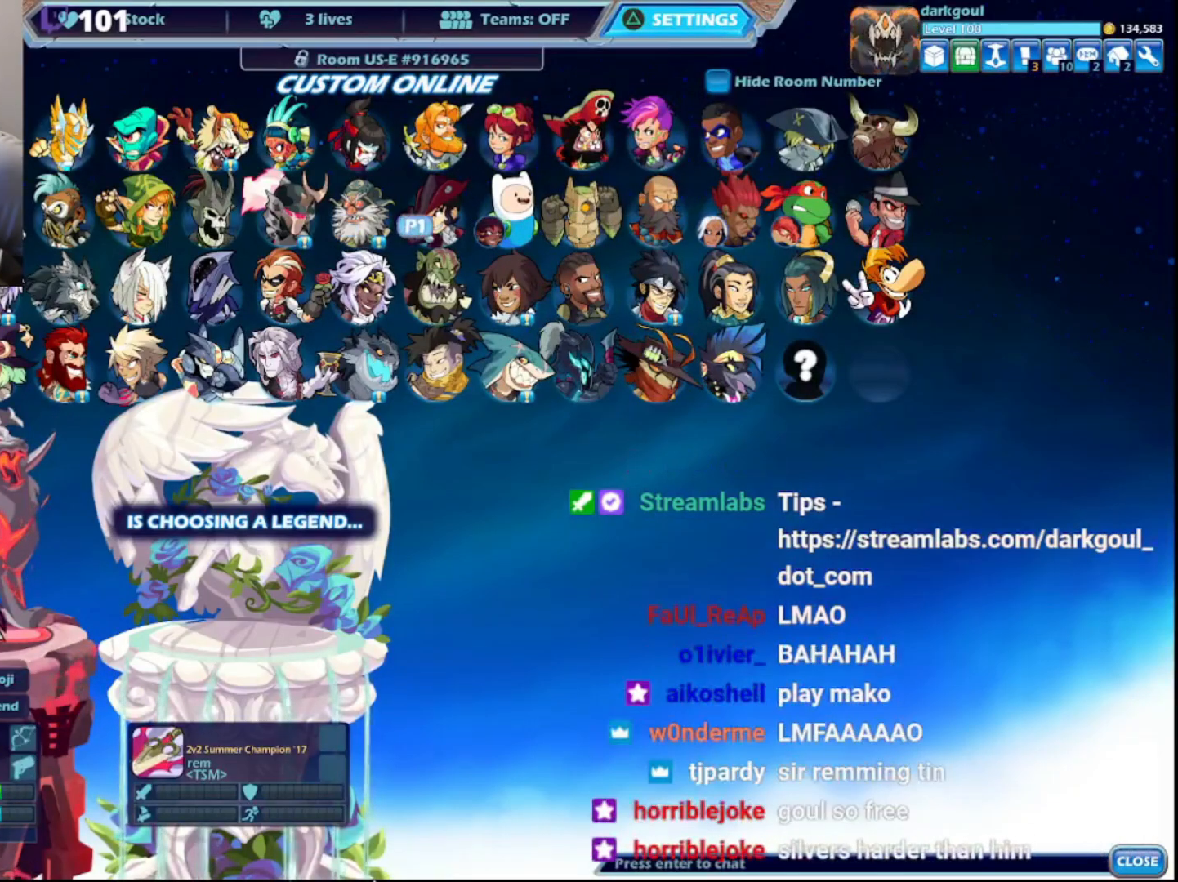
{"buttons": [], "left_stick": "center", "right_stick": "center", "events": [[483, "left_stick", "center"]]}
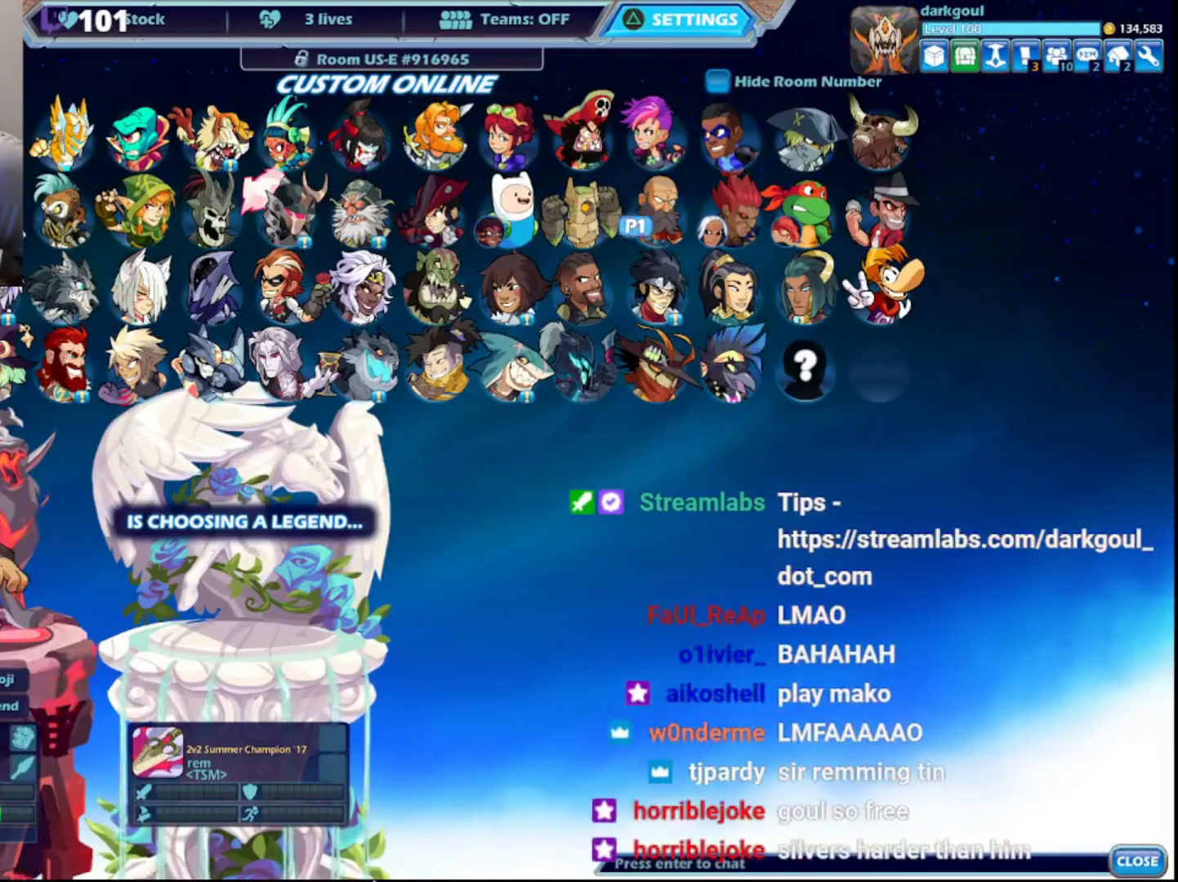
{"buttons": [], "left_stick": "center", "right_stick": "center", "events": [[117, "left_stick", "right"], [250, "left_stick", "center"]]}
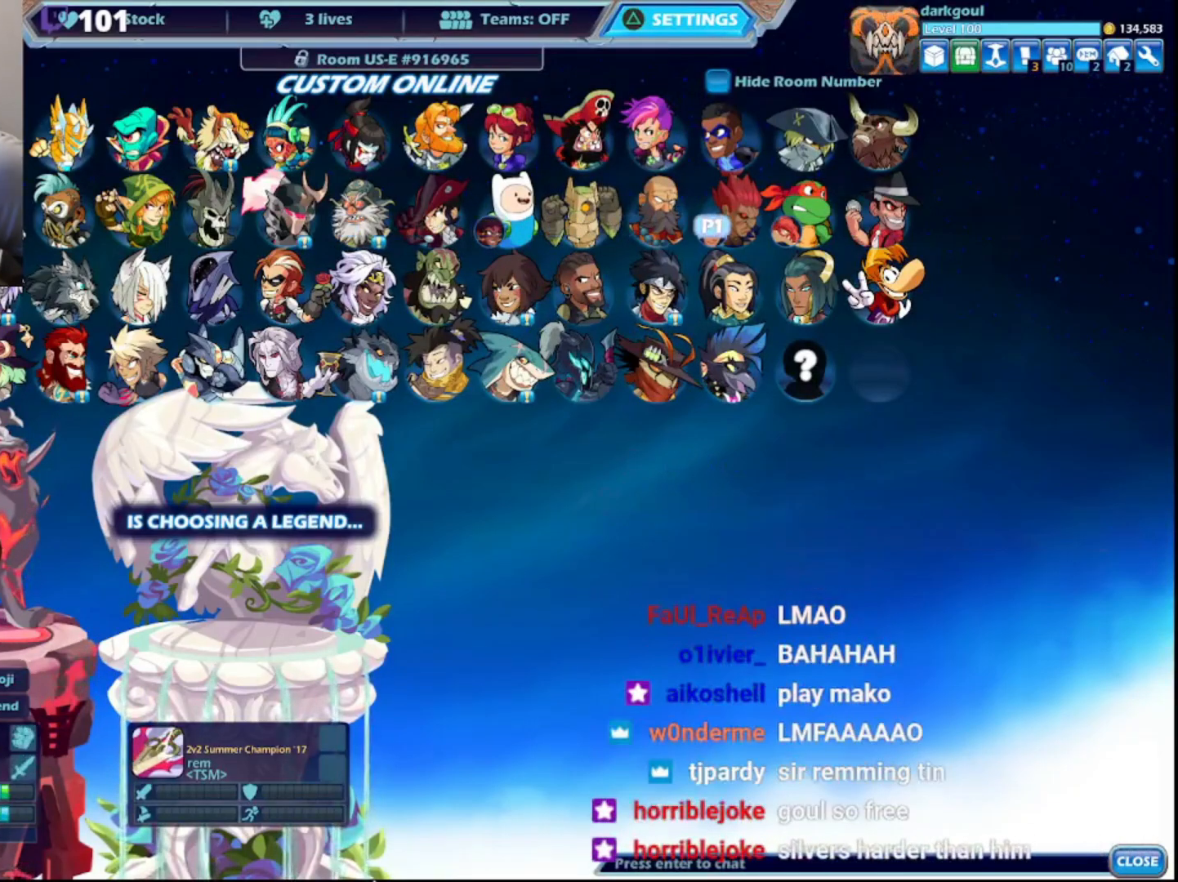
{"buttons": [], "left_stick": "center", "right_stick": "center", "events": [[17, "CIRCLE", "down"], [100, "CIRCLE", "up"], [150, "CIRCLE", "down"], [250, "CIRCLE", "up"], [283, "CIRCLE", "down"], [383, "CIRCLE", "up"]]}
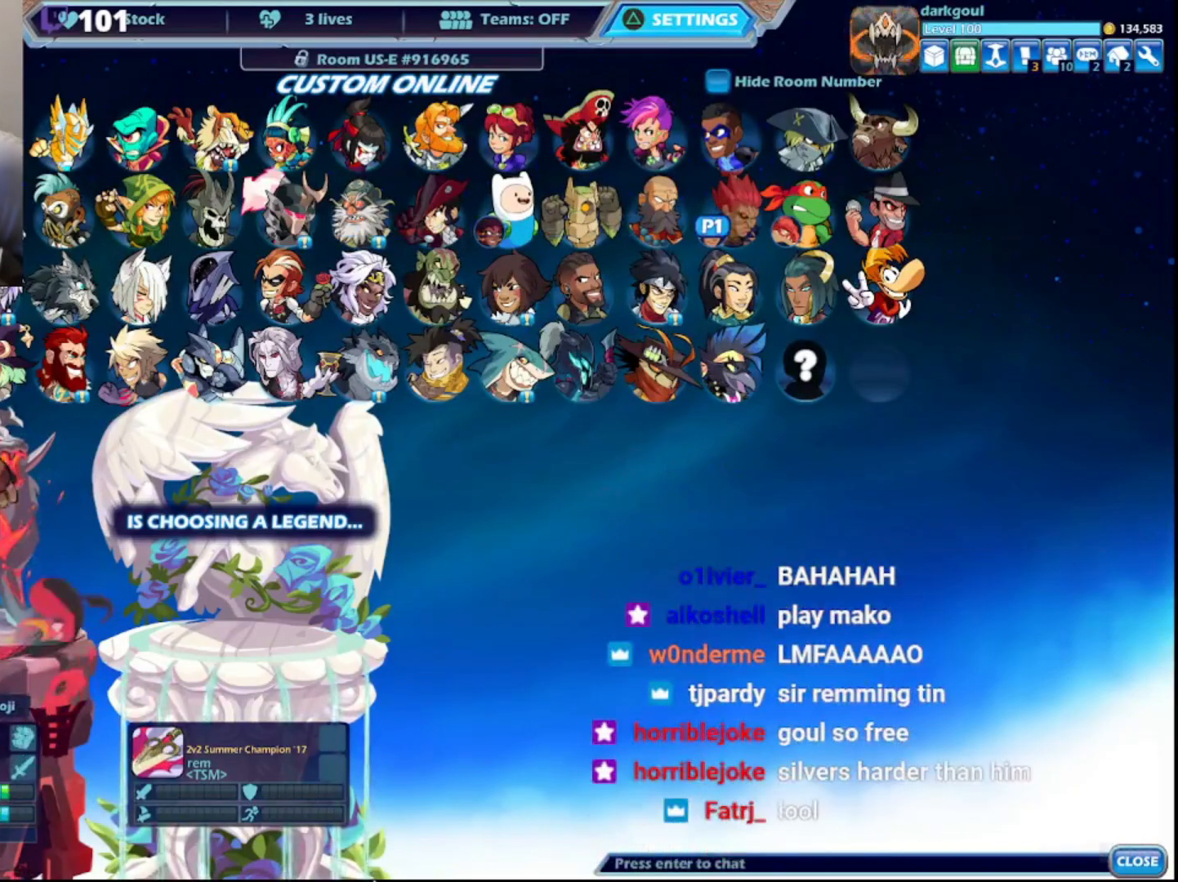
{"buttons": [], "left_stick": "center", "right_stick": "center", "events": []}
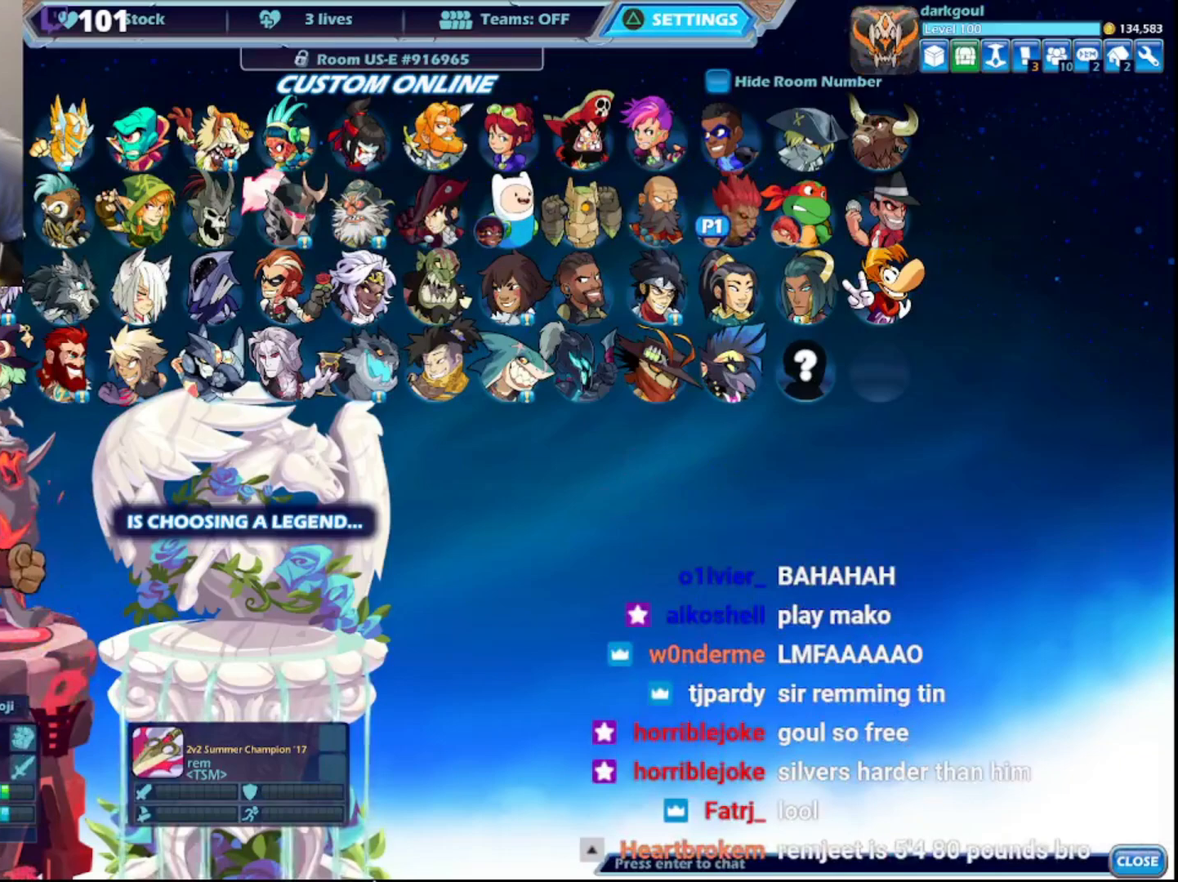
{"buttons": [], "left_stick": "center", "right_stick": "center", "events": []}
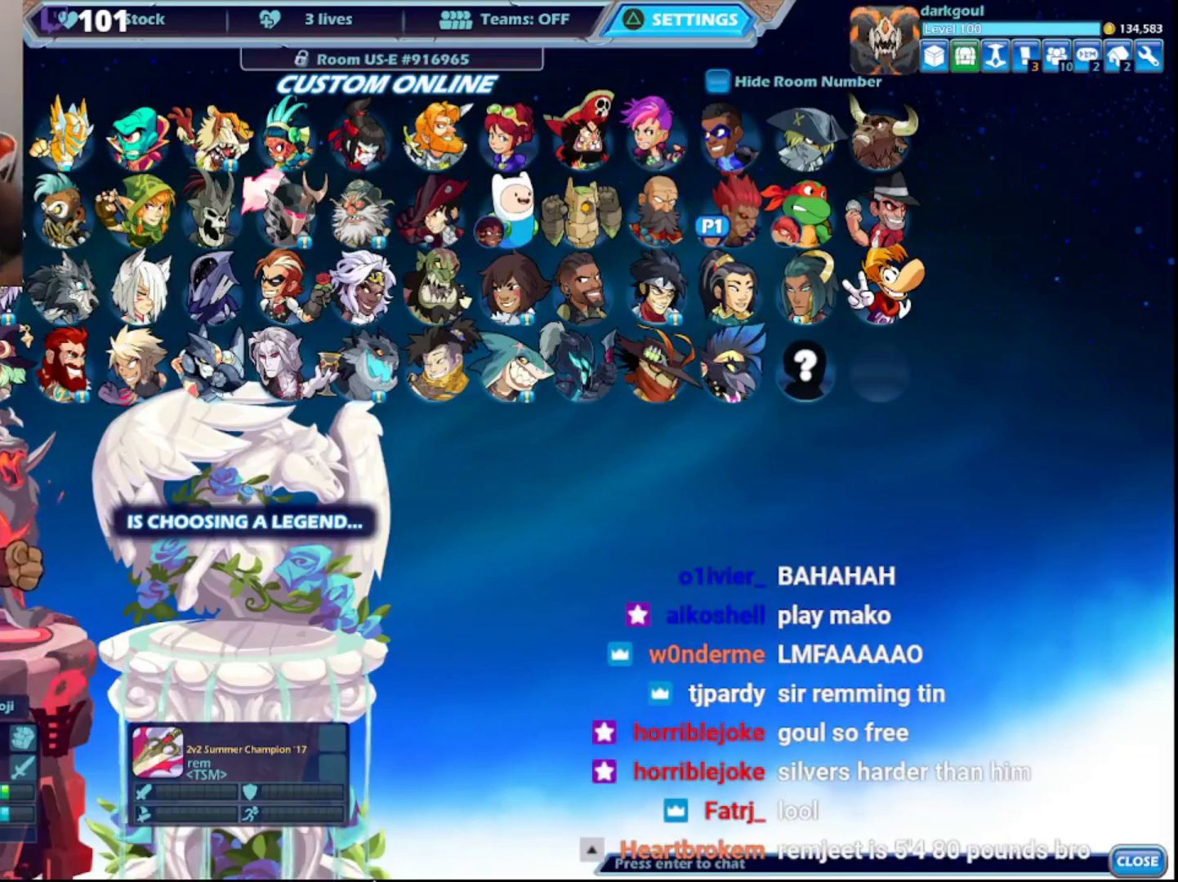
{"buttons": [], "left_stick": "center", "right_stick": "center", "events": []}
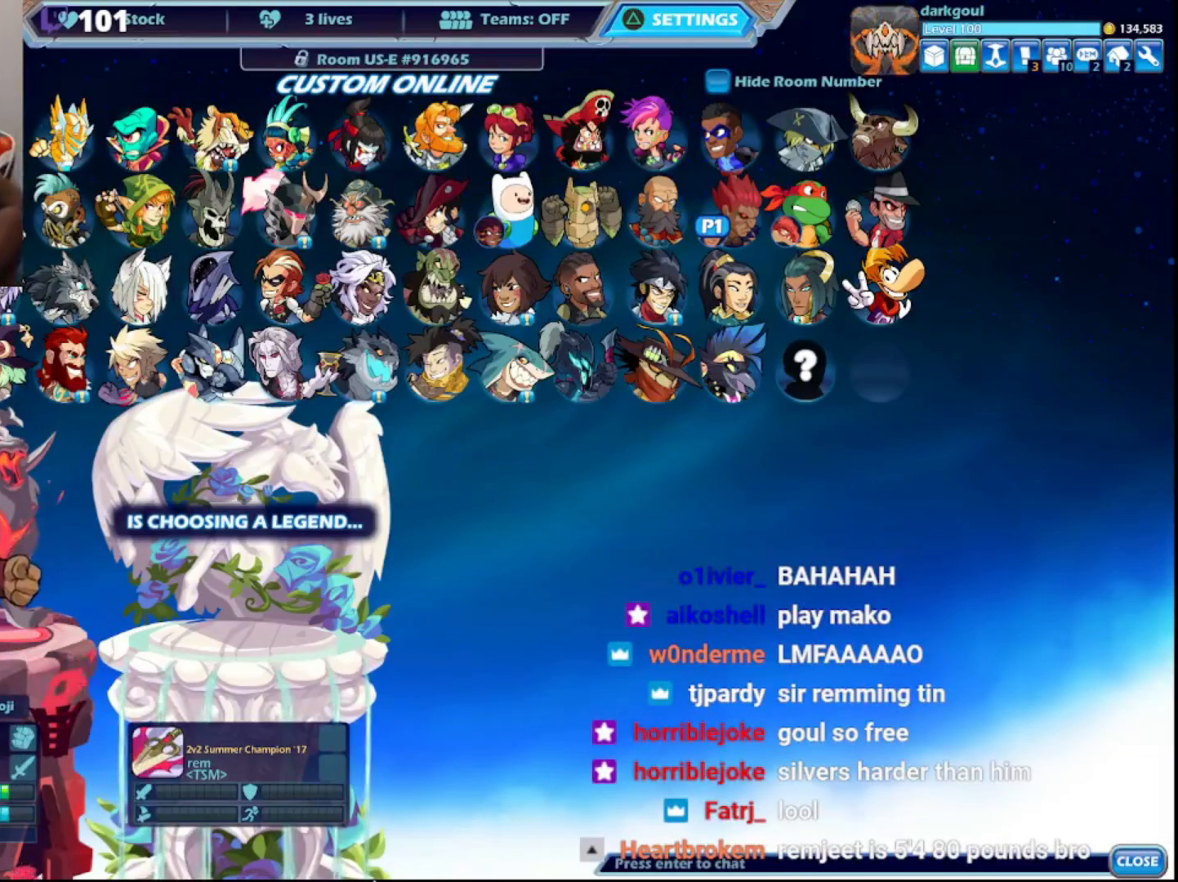
{"buttons": [], "left_stick": "center", "right_stick": "center", "events": []}
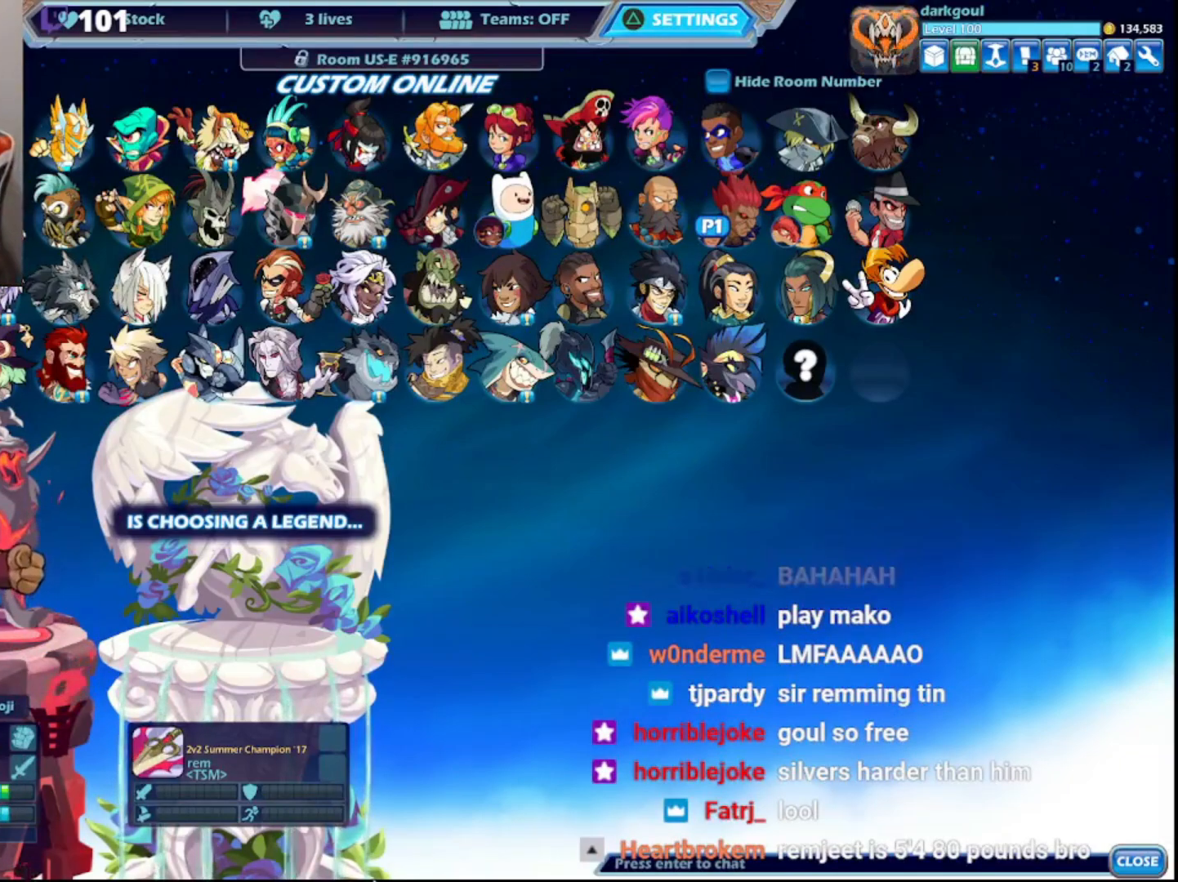
{"buttons": [], "left_stick": "center", "right_stick": "center", "events": []}
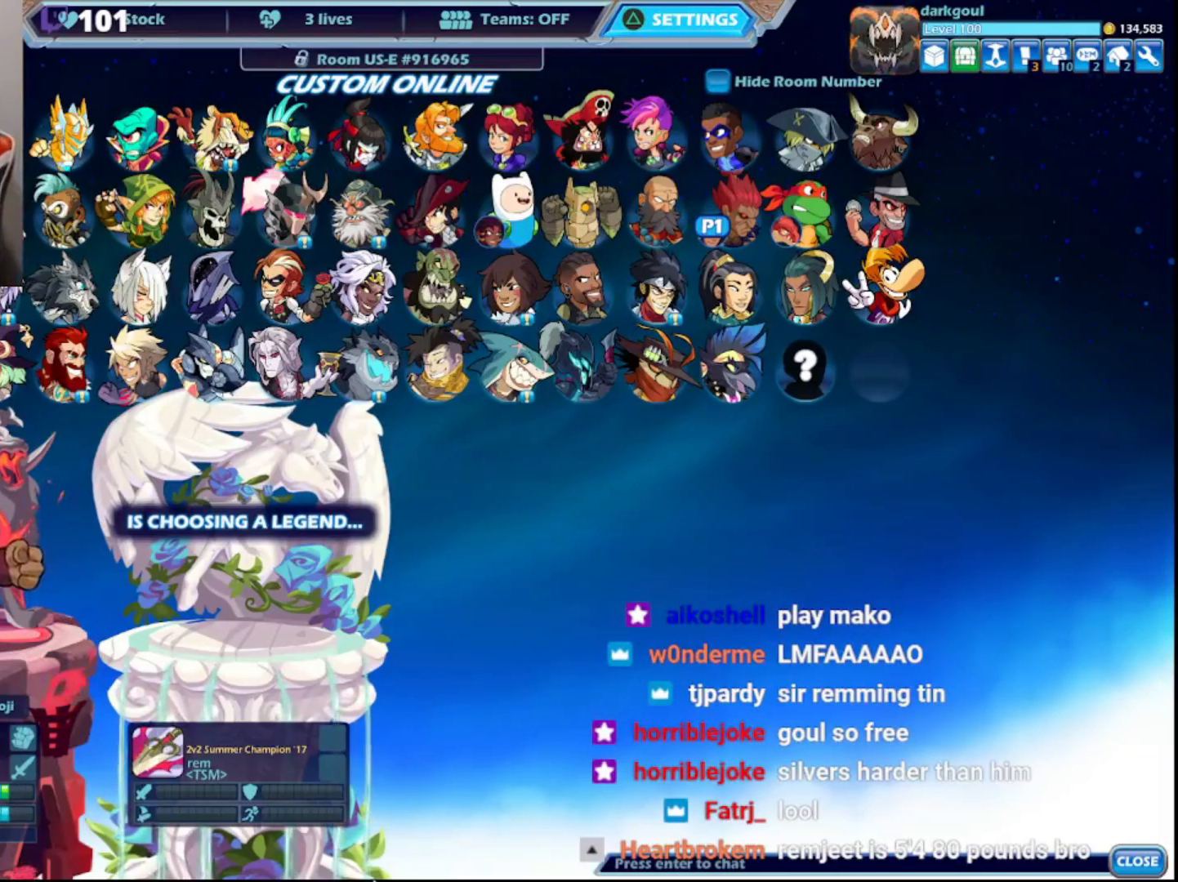
{"buttons": [], "left_stick": "center", "right_stick": "center", "events": []}
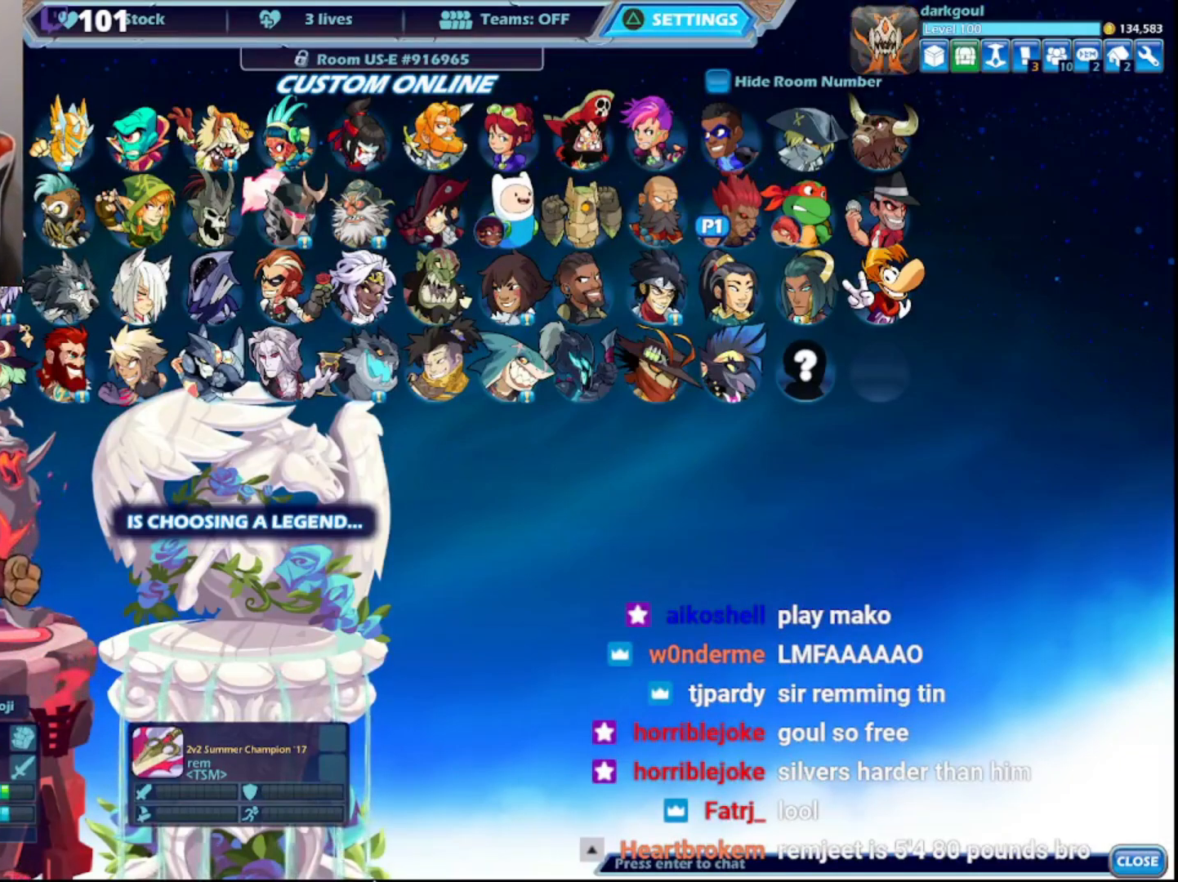
{"buttons": [], "left_stick": "center", "right_stick": "center", "events": []}
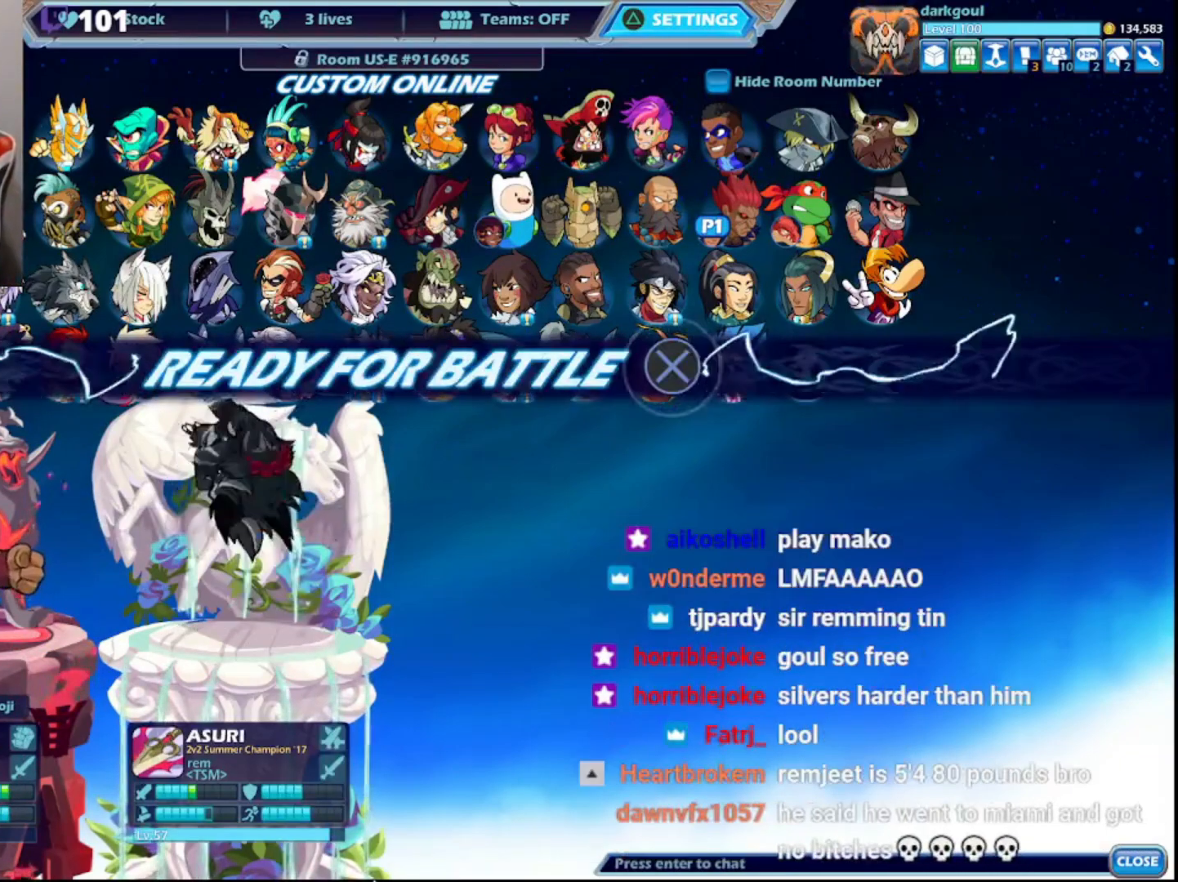
{"buttons": [], "left_stick": "center", "right_stick": "center", "events": []}
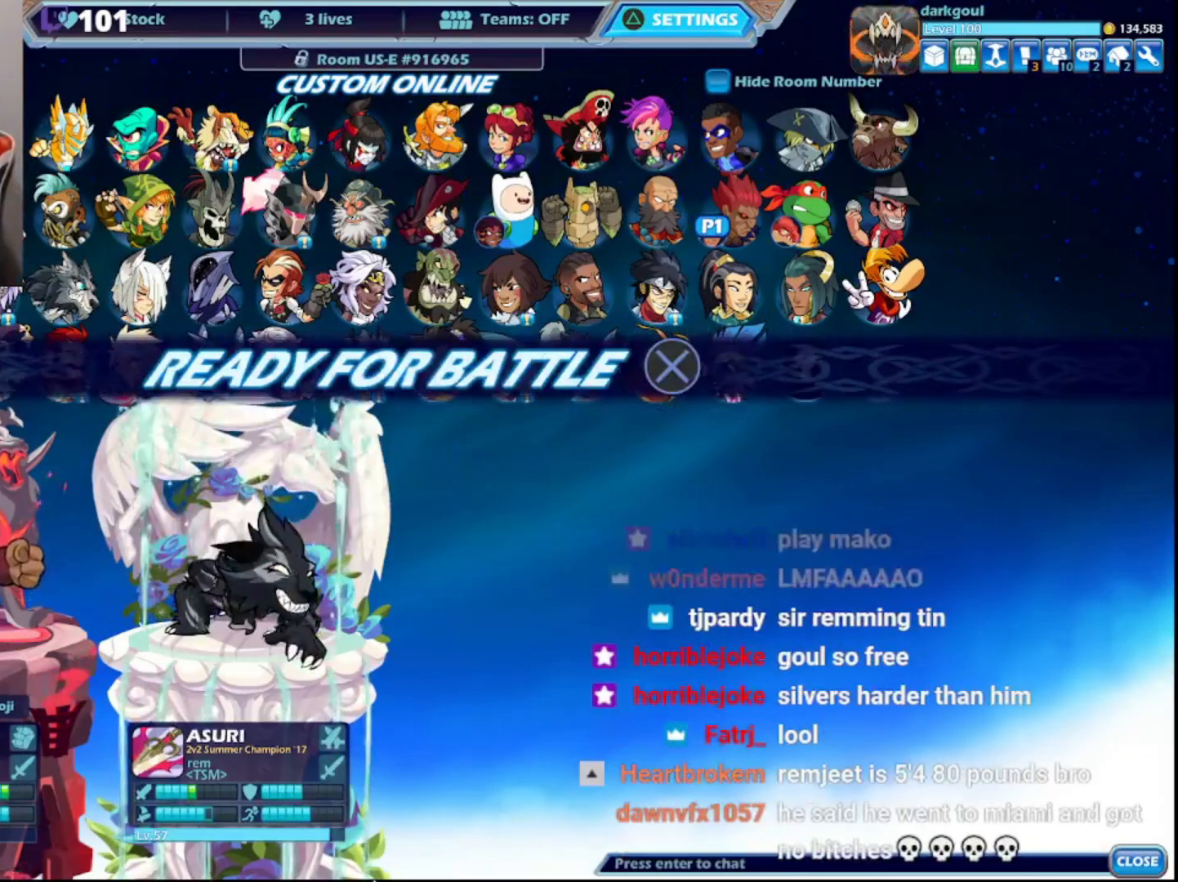
{"buttons": [], "left_stick": "center", "right_stick": "center", "events": []}
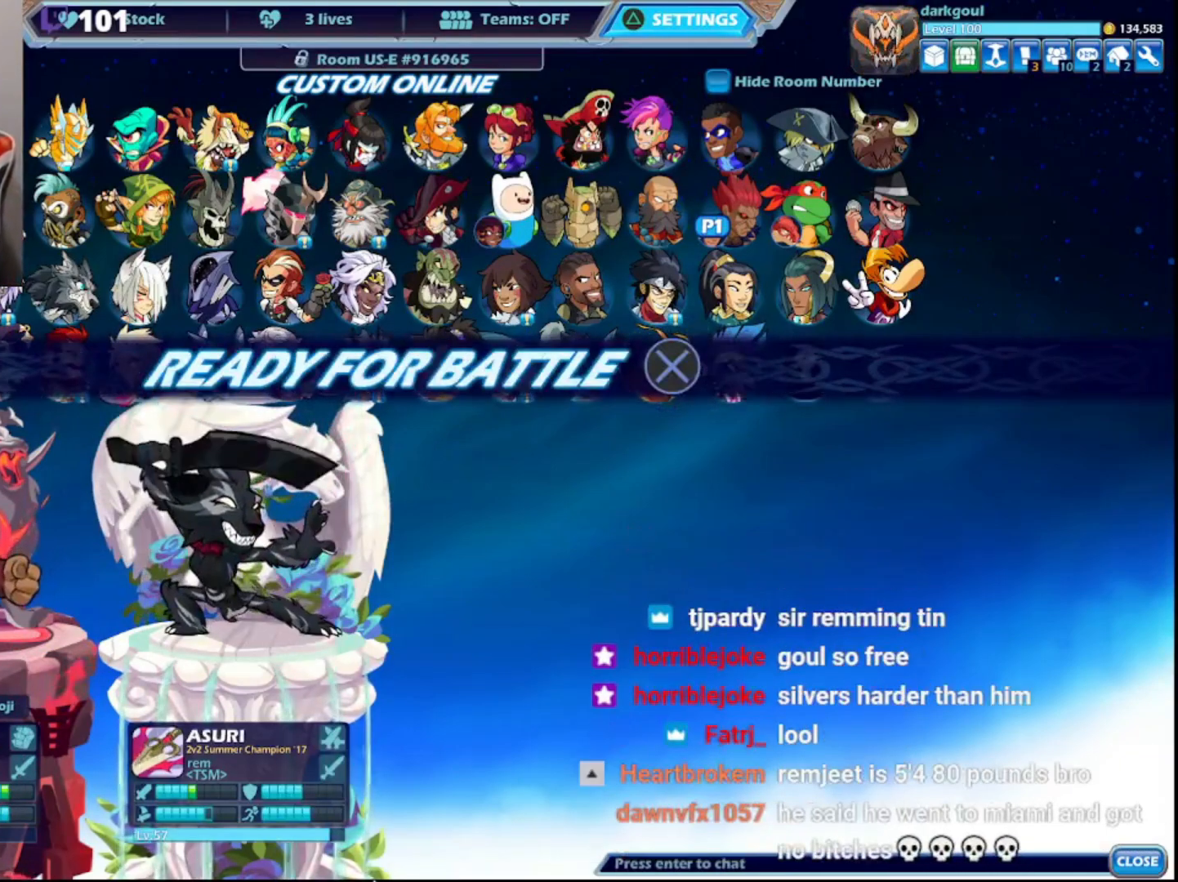
{"buttons": ["CIRCLE"], "left_stick": "center", "right_stick": "center", "events": [[467, "CIRCLE", "down"]]}
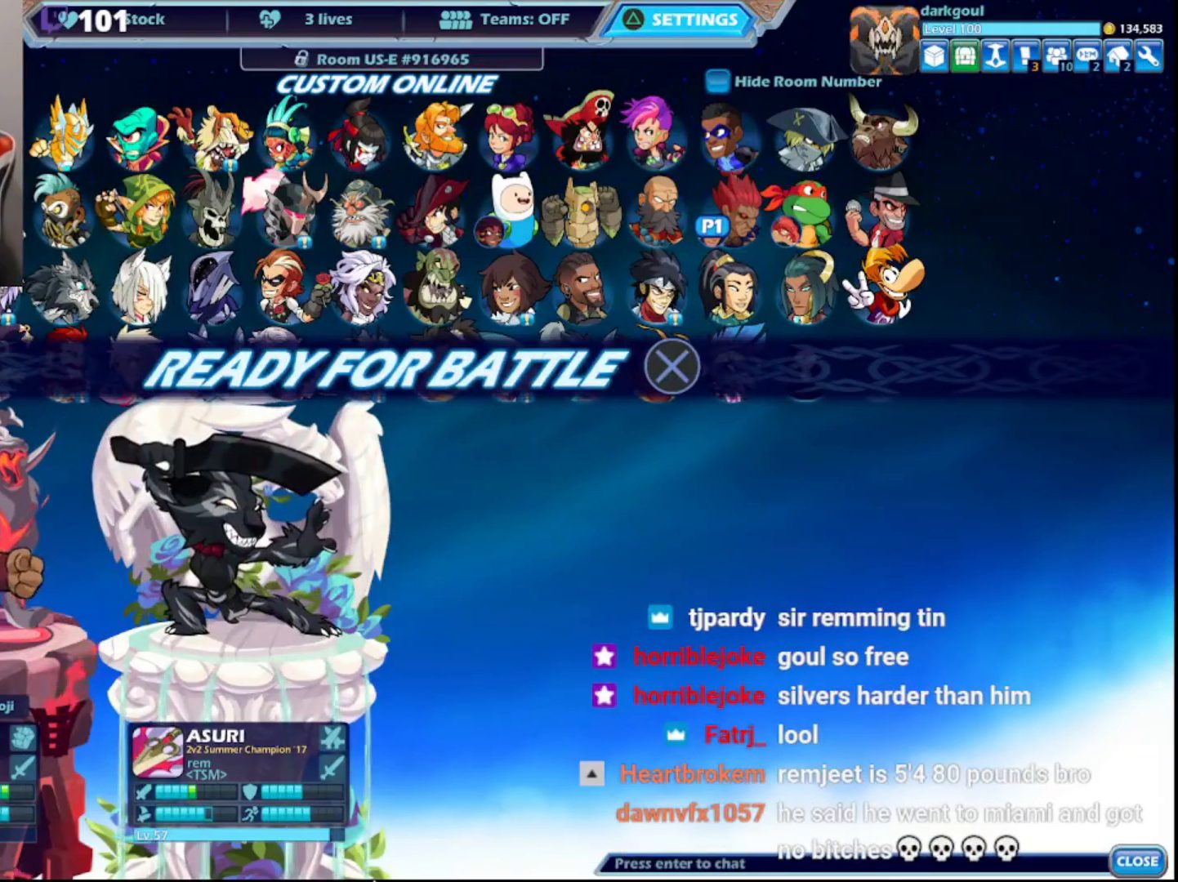
{"buttons": [], "left_stick": "center", "right_stick": "center", "events": [[50, "CIRCLE", "up"]]}